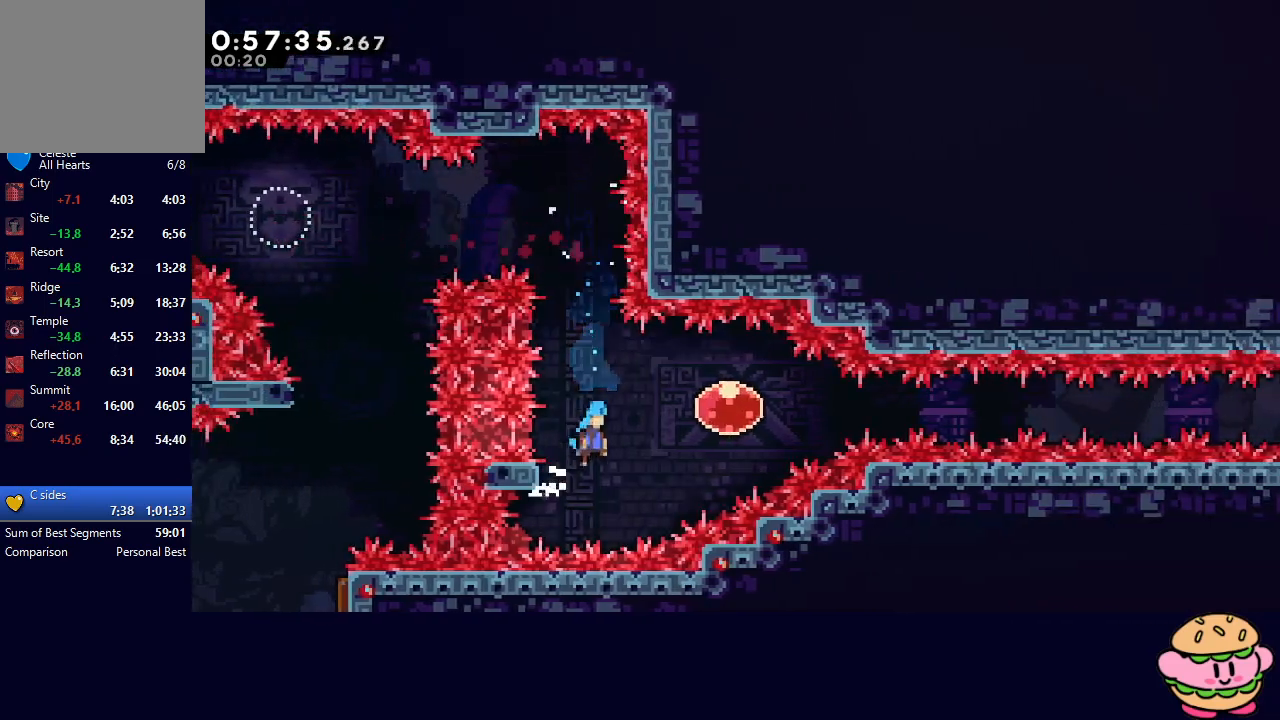
Gameplay with a controller (PlayStation layout); each line is a JSON object with the inputs held at the frame after it. "events" lists button and stick changes between this image and that frame as [ms after this image, input, new state], when the widget could be followed in between. Not read: L3 R3.
{"buttons": ["DPAD_RIGHT"], "left_stick": "center", "right_stick": "center", "events": [[367, "CROSS", "down"], [467, "CROSS", "up"], [500, "CIRCLE", "up"], [500, "R1", "up"]]}
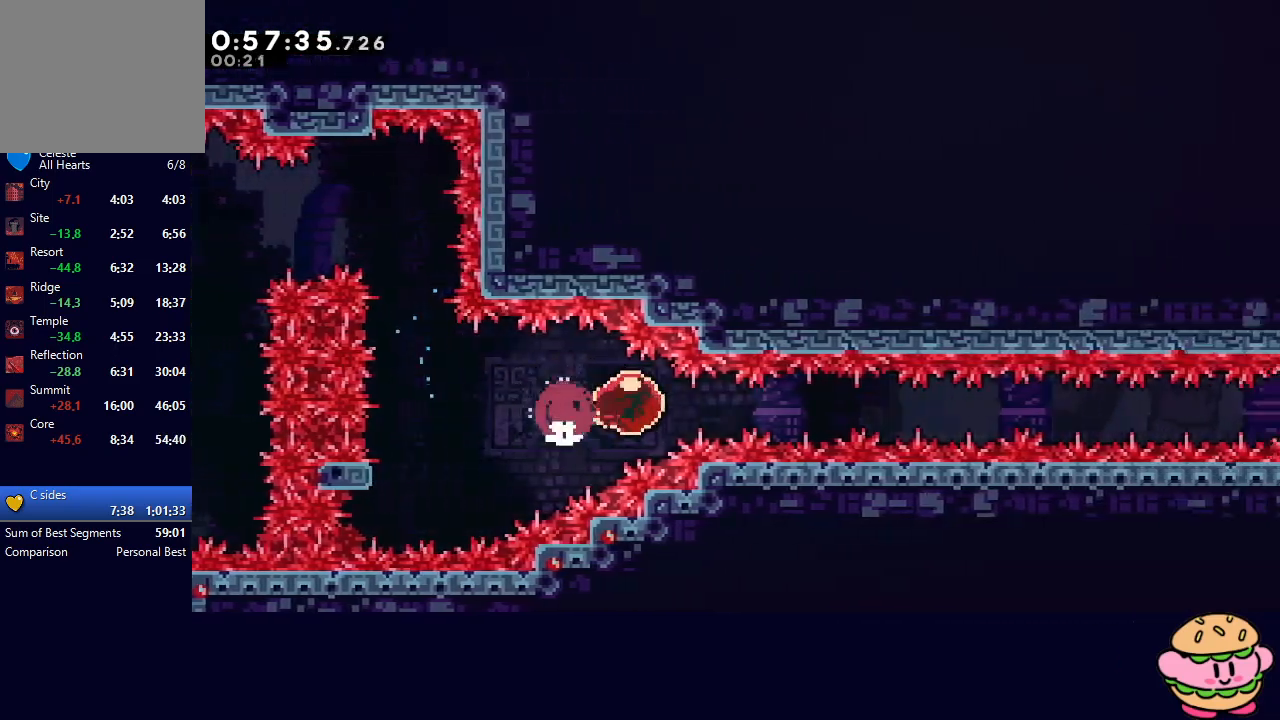
{"buttons": ["DPAD_RIGHT"], "left_stick": "center", "right_stick": "center", "events": []}
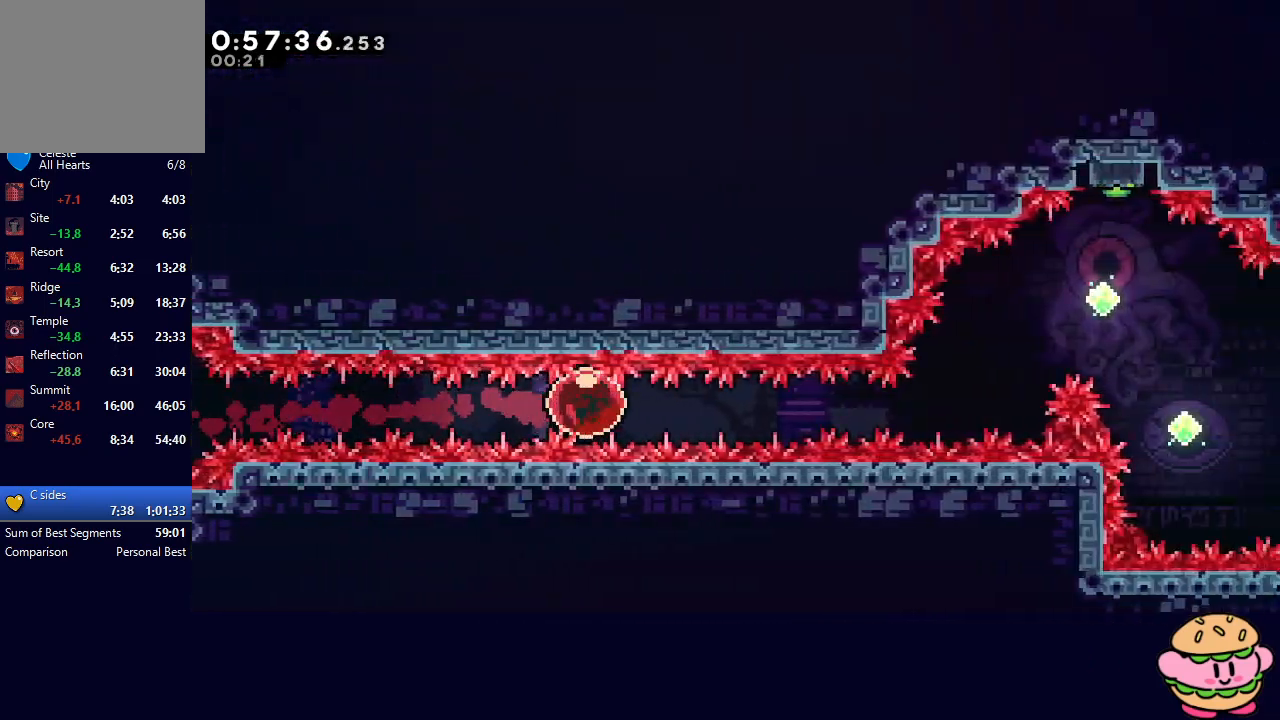
{"buttons": ["CROSS", "DPAD_UP", "DPAD_RIGHT"], "left_stick": "center", "right_stick": "center", "events": [[433, "DPAD_UP", "down"], [450, "CROSS", "down"]]}
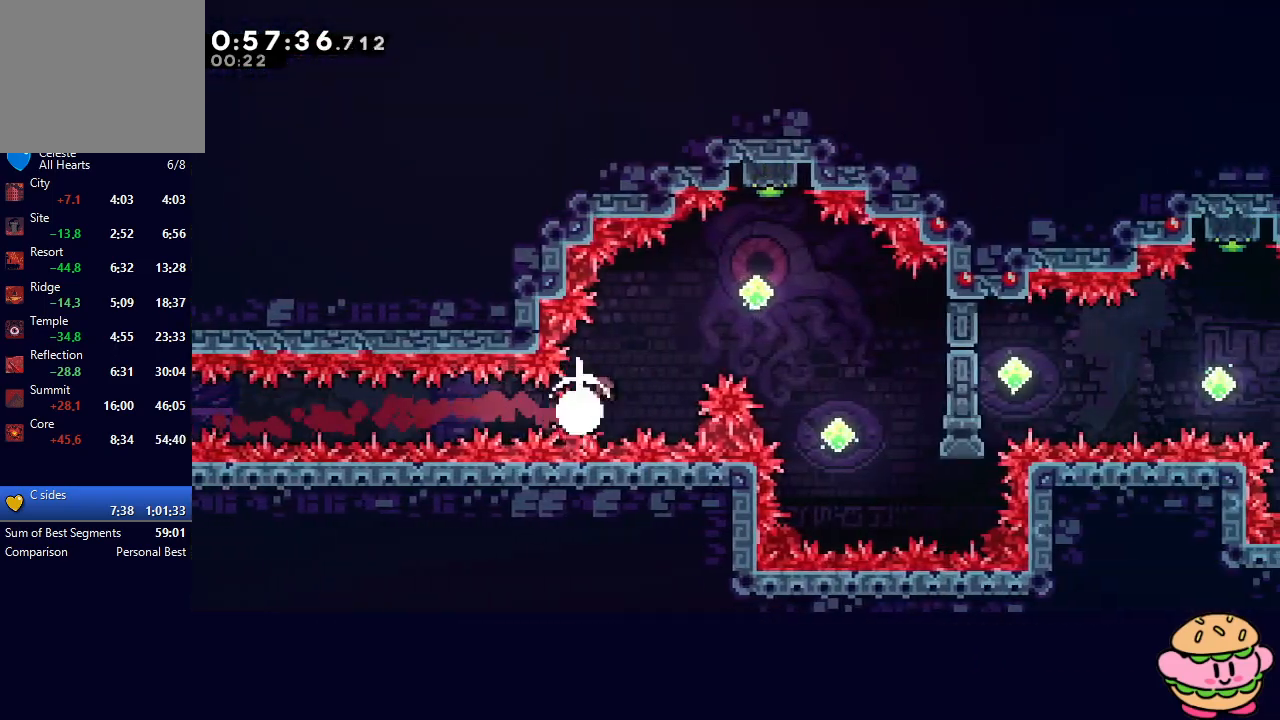
{"buttons": ["CROSS", "DPAD_UP"], "left_stick": "center", "right_stick": "center", "events": [[50, "DPAD_UP", "up"], [83, "CROSS", "up"], [283, "DPAD_RIGHT", "up"], [367, "DPAD_UP", "down"], [400, "CROSS", "down"]]}
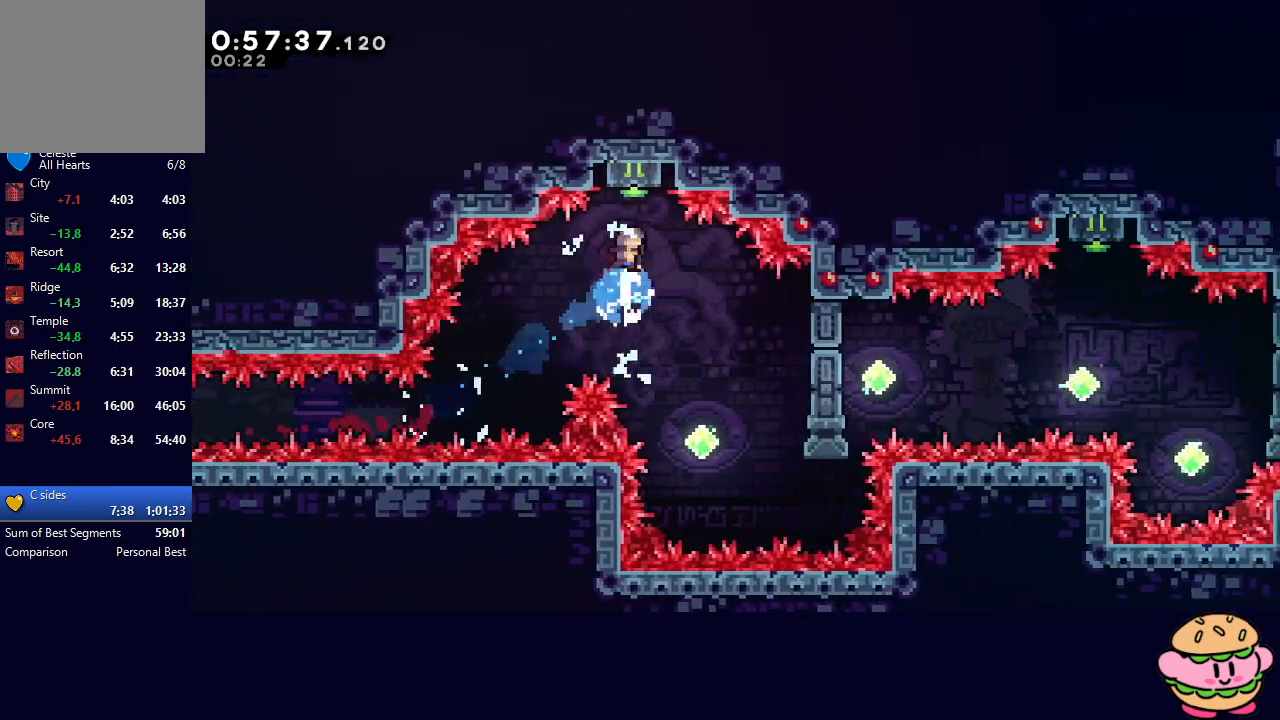
{"buttons": ["DPAD_RIGHT"], "left_stick": "center", "right_stick": "center", "events": [[17, "CROSS", "up"], [33, "DPAD_UP", "up"], [367, "DPAD_RIGHT", "down"]]}
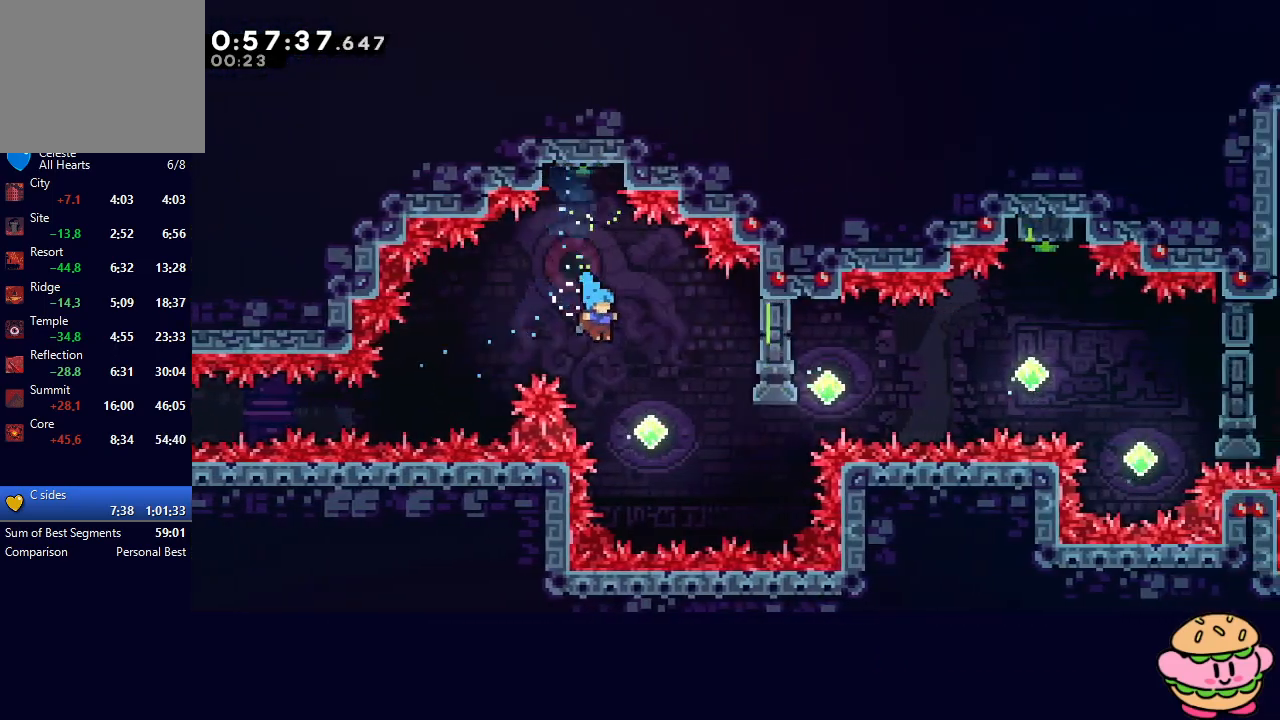
{"buttons": ["DPAD_RIGHT"], "left_stick": "center", "right_stick": "center", "events": [[333, "DPAD_UP", "down"], [367, "CROSS", "down"], [483, "CROSS", "up"], [483, "DPAD_UP", "up"]]}
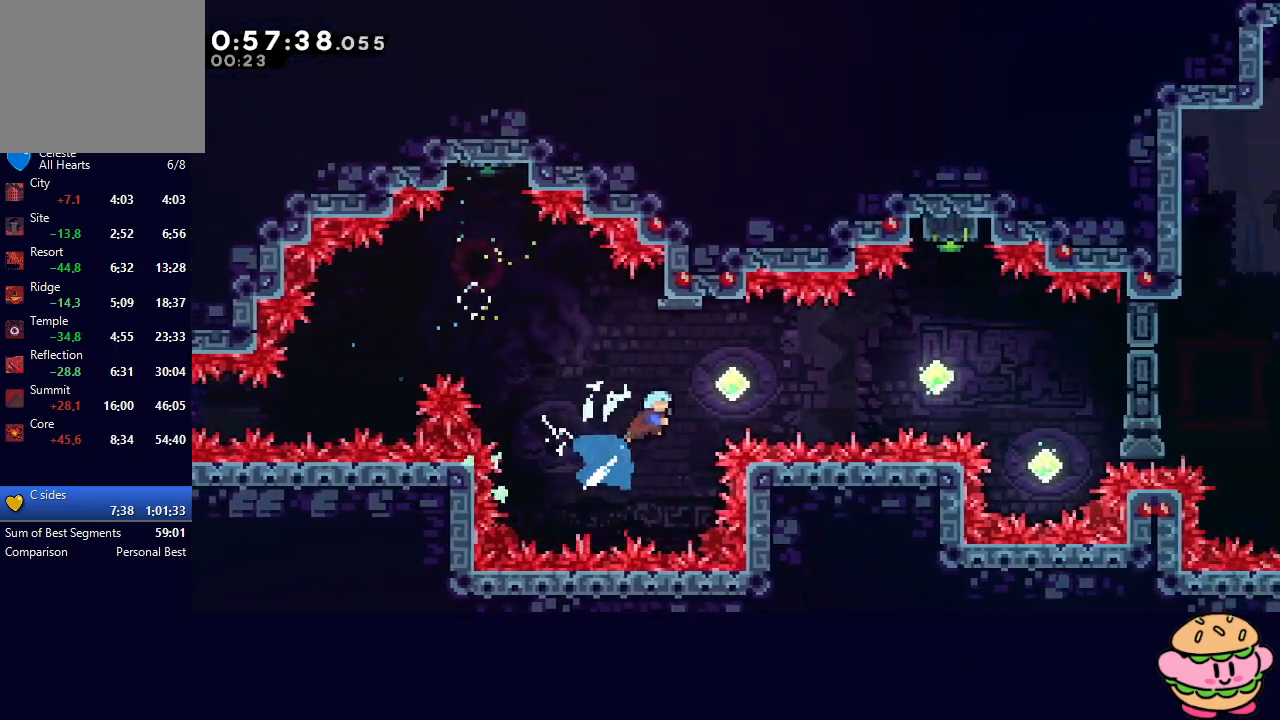
{"buttons": ["CROSS", "DPAD_RIGHT"], "left_stick": "center", "right_stick": "center", "events": [[400, "CROSS", "down"]]}
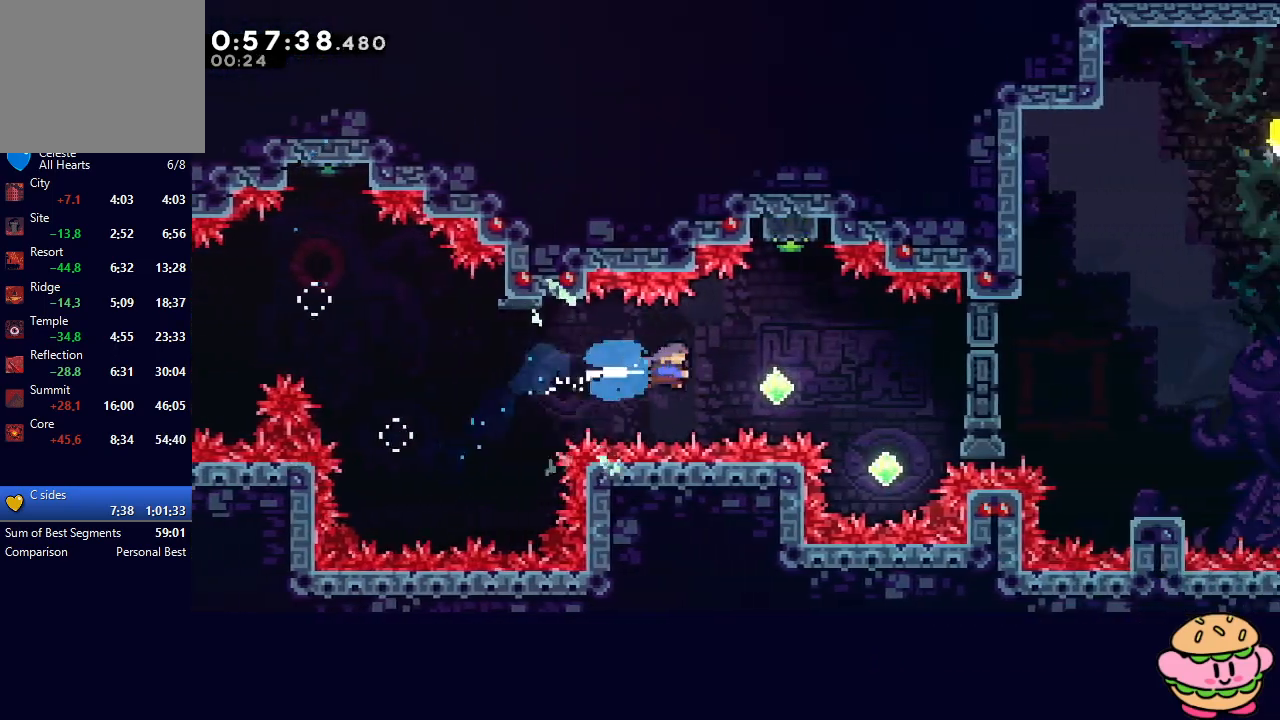
{"buttons": [], "left_stick": "center", "right_stick": "center", "events": [[67, "CROSS", "up"], [233, "DPAD_UP", "down"], [250, "CROSS", "down"], [250, "DPAD_RIGHT", "up"], [383, "CROSS", "up"], [383, "DPAD_UP", "up"]]}
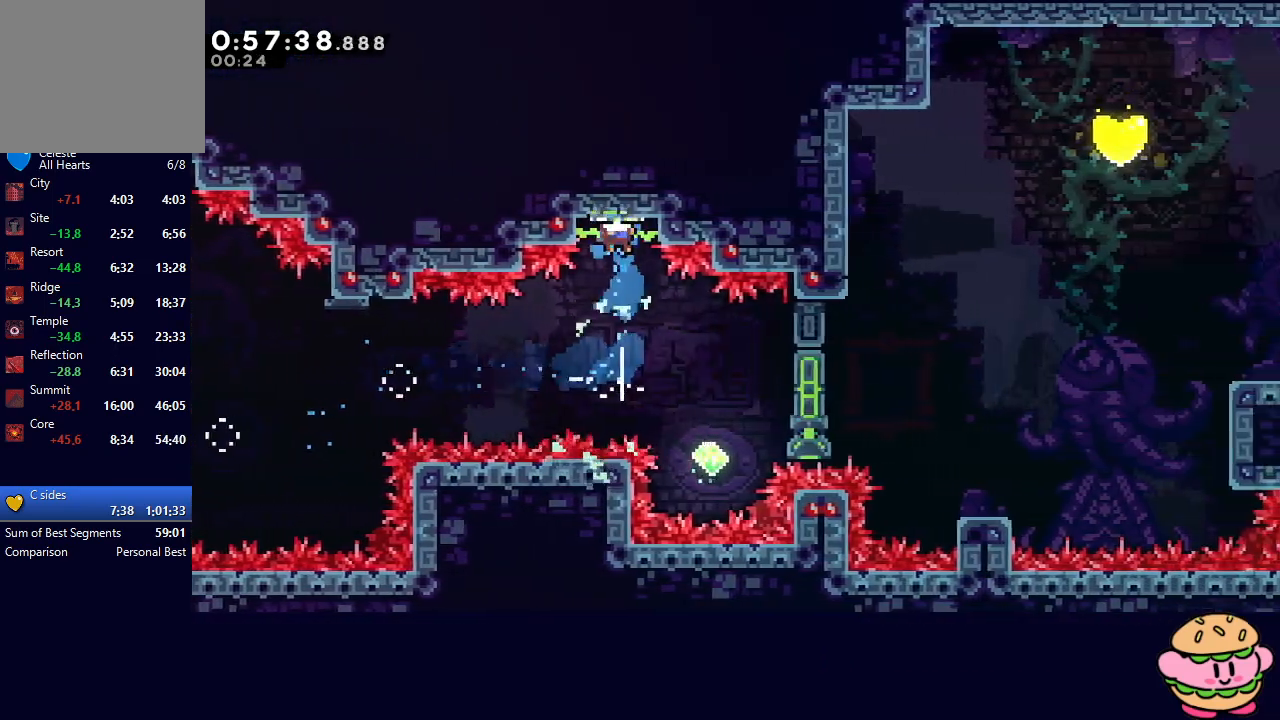
{"buttons": ["DPAD_RIGHT"], "left_stick": "center", "right_stick": "center", "events": [[183, "DPAD_RIGHT", "down"]]}
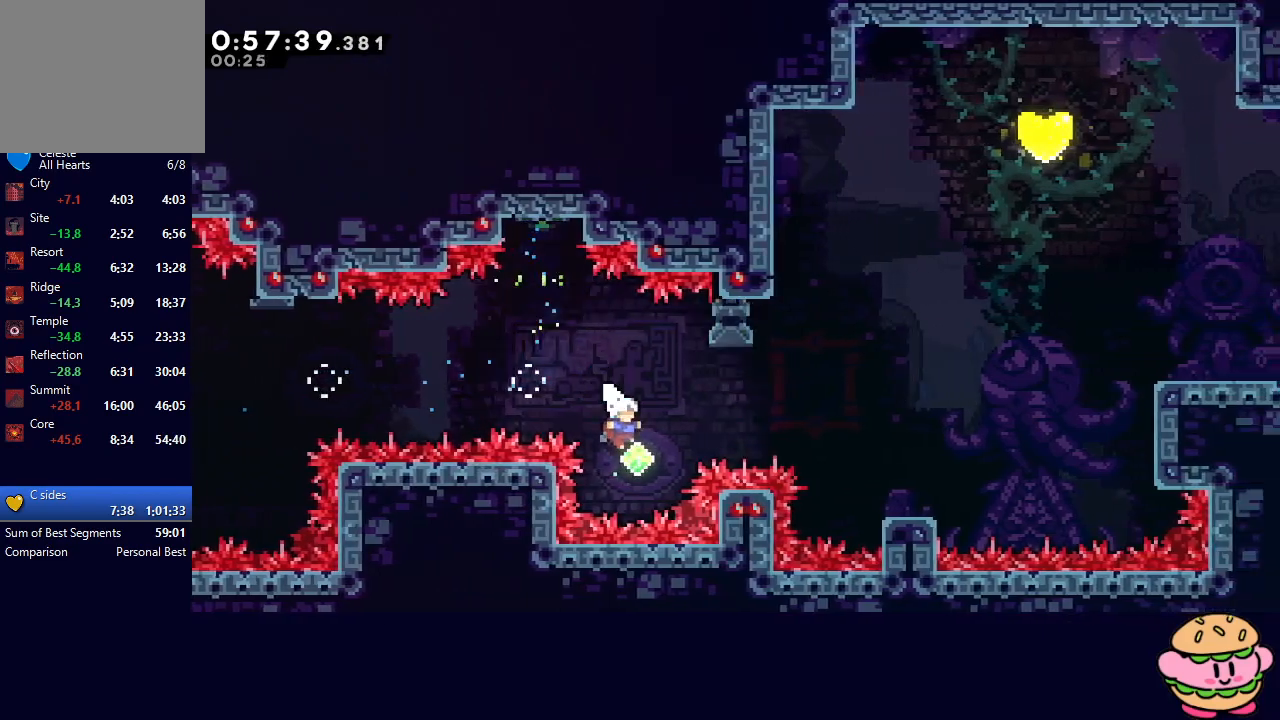
{"buttons": ["R1", "DPAD_RIGHT"], "left_stick": "center", "right_stick": "center", "events": [[33, "CROSS", "down"], [117, "R1", "down"], [167, "CROSS", "up"]]}
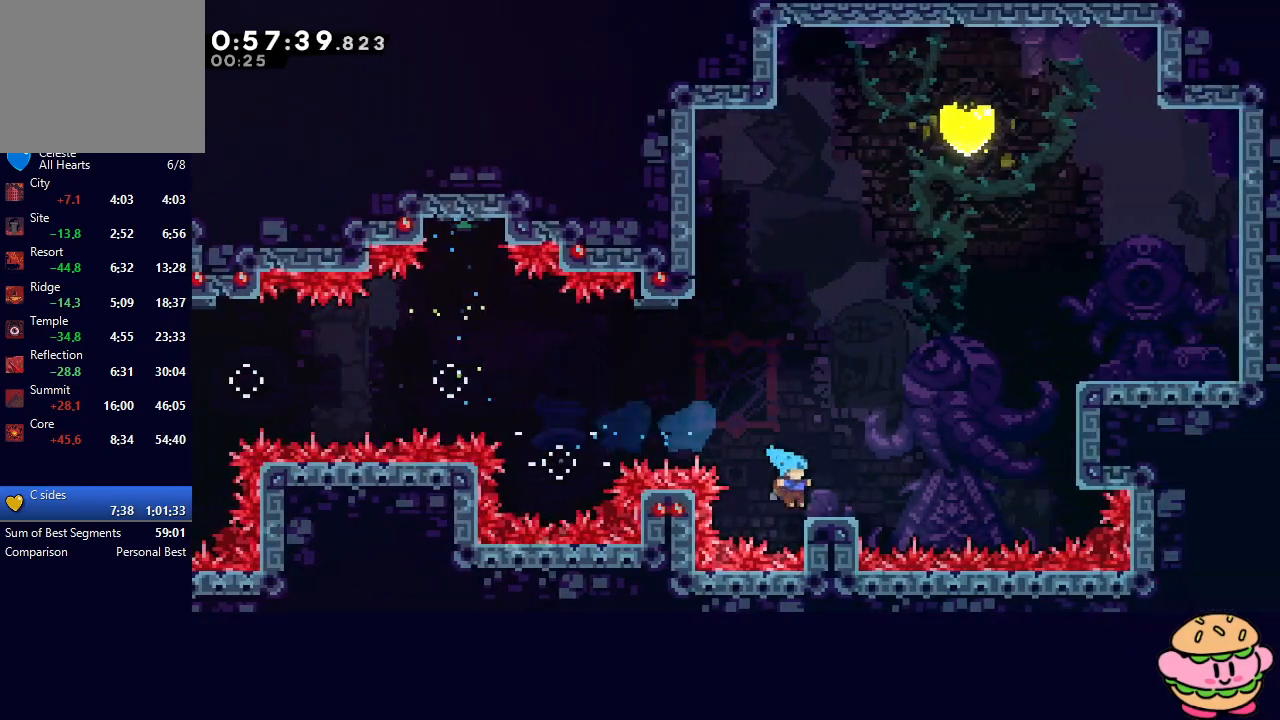
{"buttons": ["CROSS", "DPAD_UP"], "left_stick": "center", "right_stick": "center", "events": [[33, "DPAD_RIGHT", "up"], [100, "CIRCLE", "down"], [100, "DPAD_LEFT", "down"], [433, "CIRCLE", "up"], [467, "DPAD_LEFT", "up"], [467, "DPAD_UP", "down"], [467, "R1", "up"], [500, "CROSS", "down"]]}
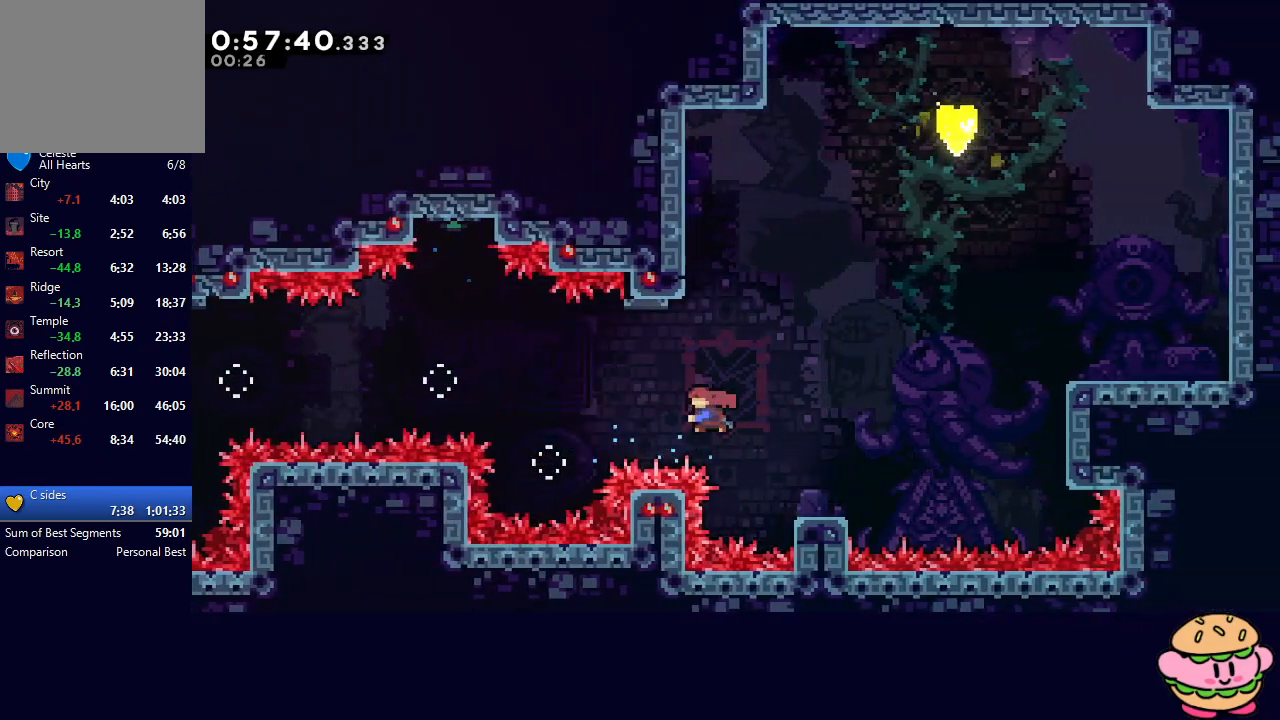
{"buttons": ["CIRCLE", "R1", "DPAD_RIGHT"], "left_stick": "center", "right_stick": "center", "events": [[133, "CROSS", "up"], [150, "DPAD_UP", "up"], [233, "CIRCLE", "down"], [233, "DPAD_RIGHT", "down"], [250, "R1", "down"]]}
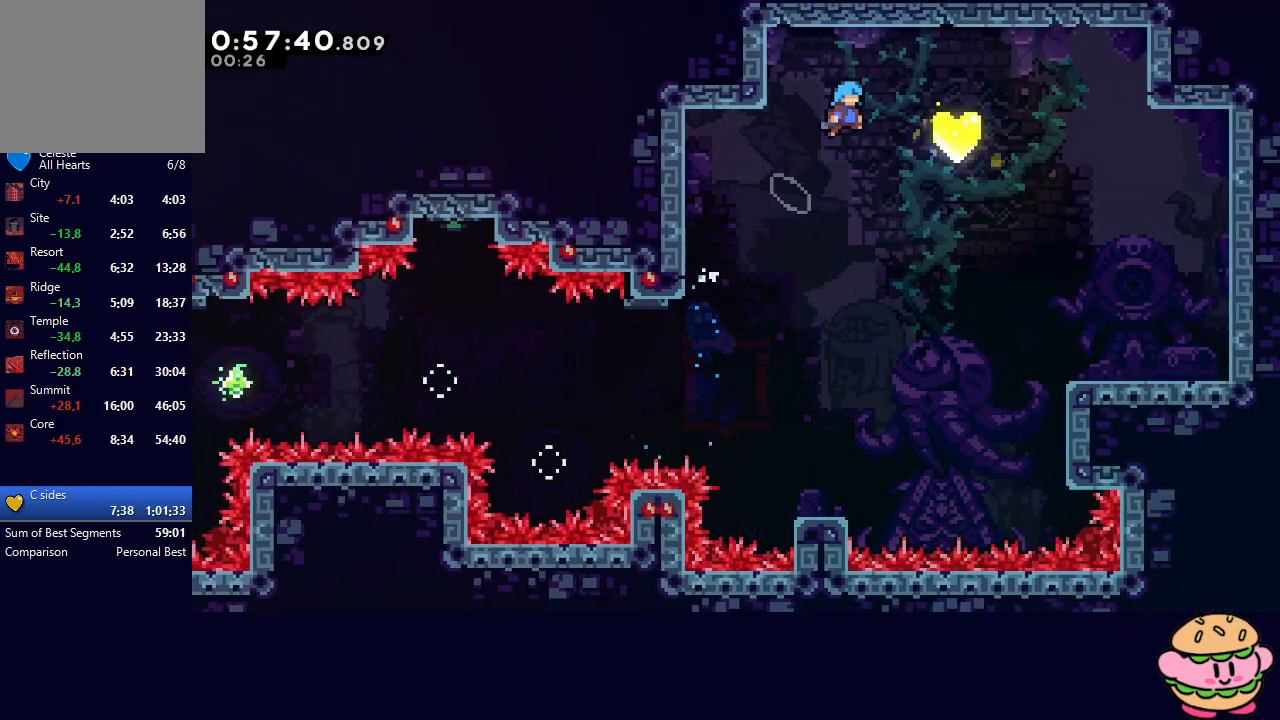
{"buttons": ["CROSS", "L1", "R1", "DPAD_DOWN", "DPAD_RIGHT"], "left_stick": "center", "right_stick": "center", "events": [[200, "CIRCLE", "up"], [217, "DPAD_DOWN", "down"], [250, "L1", "down"], [283, "CROSS", "down"], [383, "CROSS", "up"], [433, "CROSS", "down"]]}
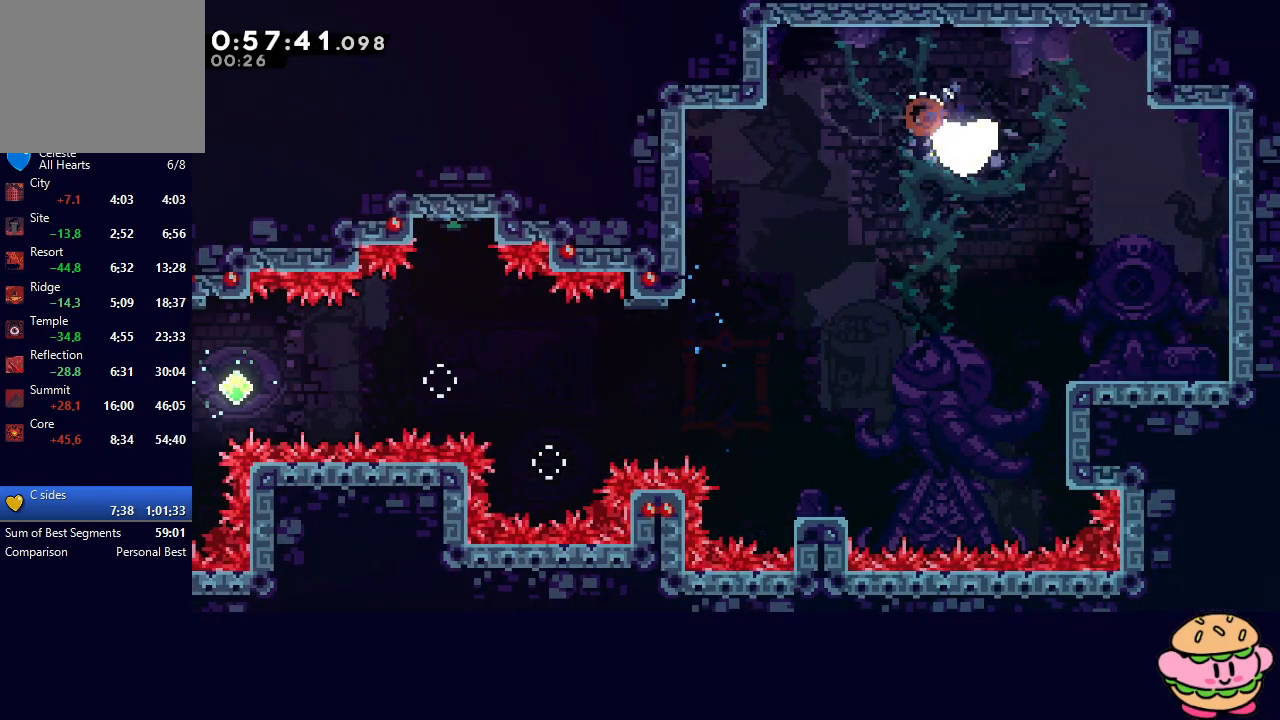
{"buttons": ["L1", "R1", "DPAD_DOWN", "DPAD_RIGHT"], "left_stick": "center", "right_stick": "center", "events": [[33, "CROSS", "up"]]}
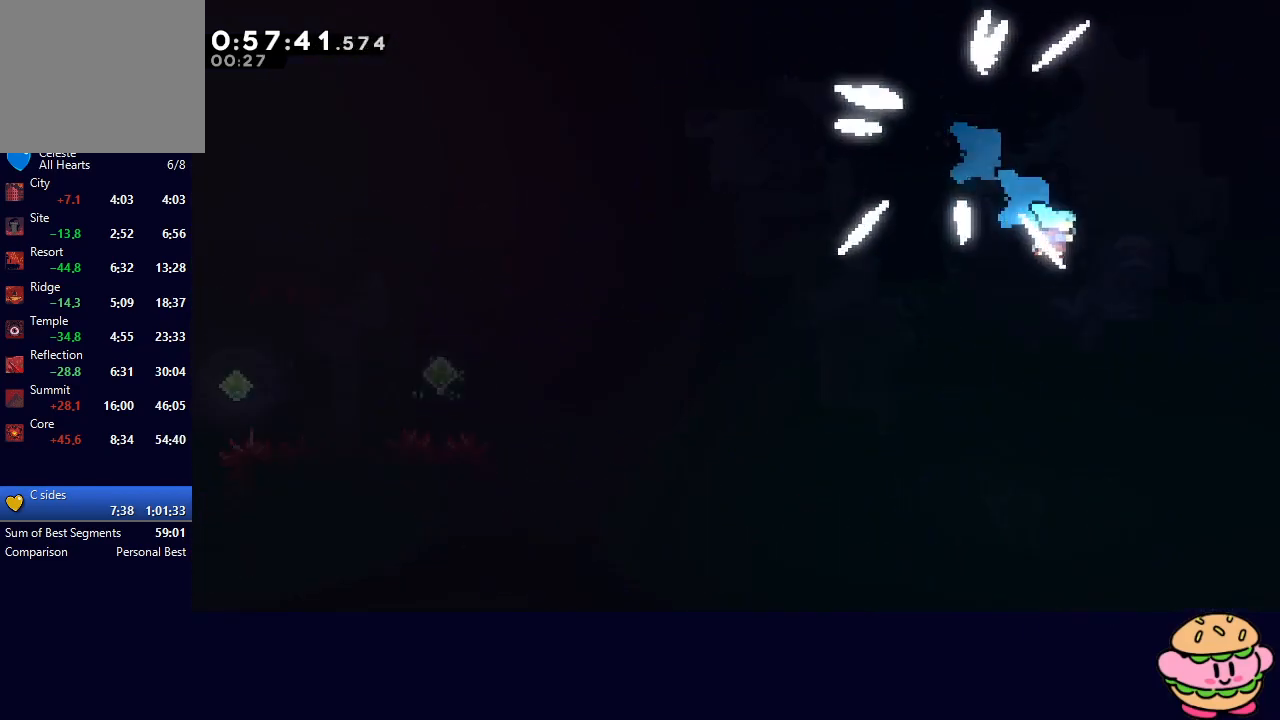
{"buttons": ["L1", "DPAD_DOWN", "DPAD_RIGHT"], "left_stick": "center", "right_stick": "center", "events": [[433, "R1", "up"]]}
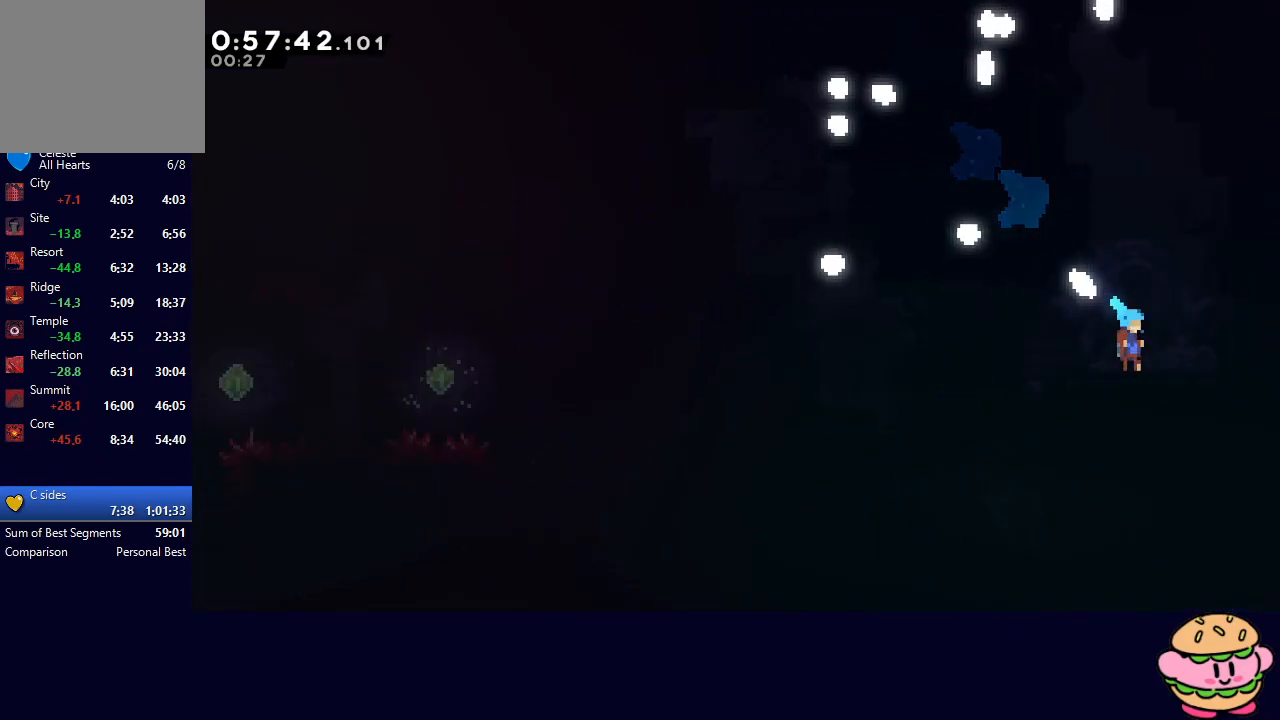
{"buttons": ["DPAD_RIGHT"], "left_stick": "center", "right_stick": "center", "events": [[383, "DPAD_DOWN", "up"], [400, "L1", "up"]]}
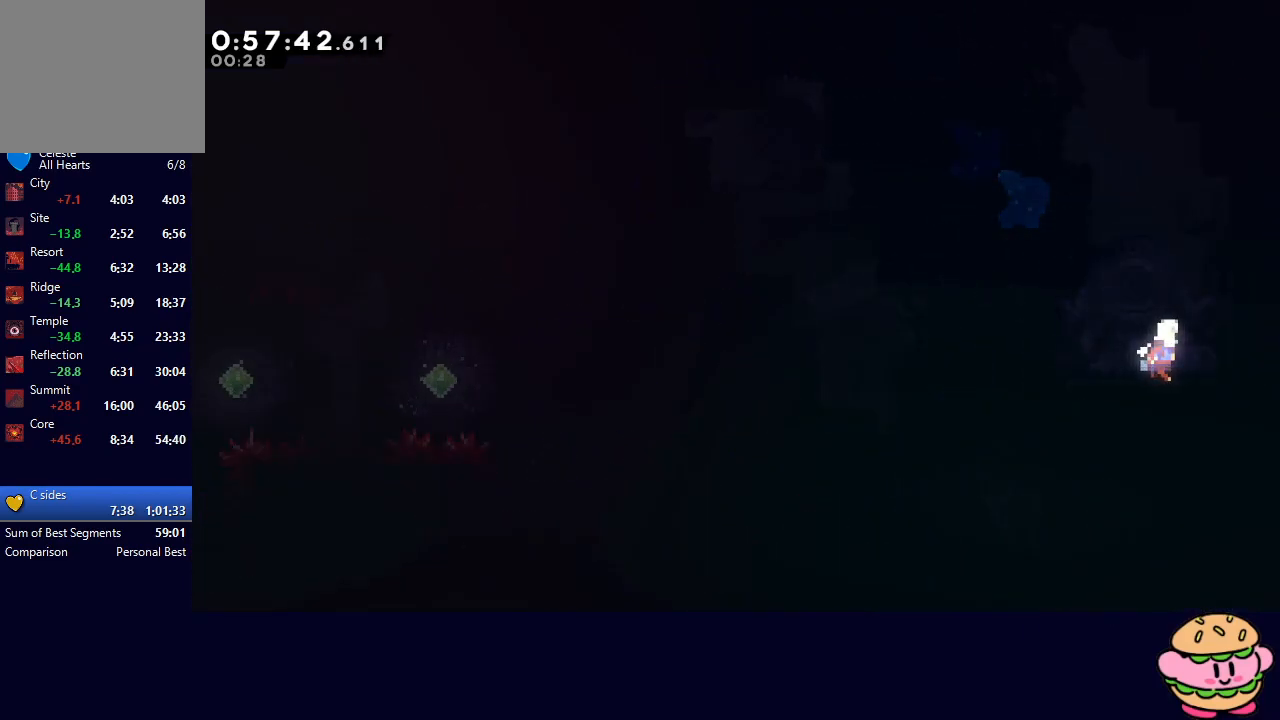
{"buttons": [], "left_stick": "center", "right_stick": "center", "events": [[183, "DPAD_RIGHT", "up"]]}
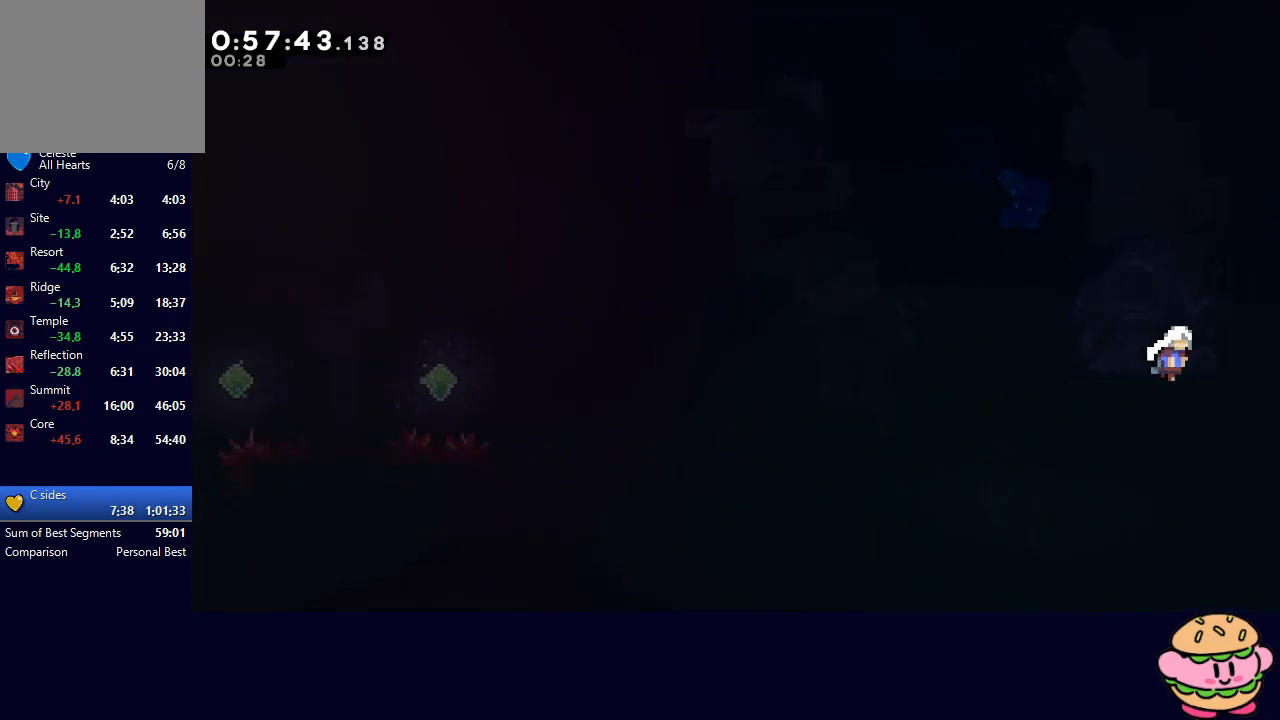
{"buttons": ["R2"], "left_stick": "center", "right_stick": "center", "events": [[467, "R2", "down"]]}
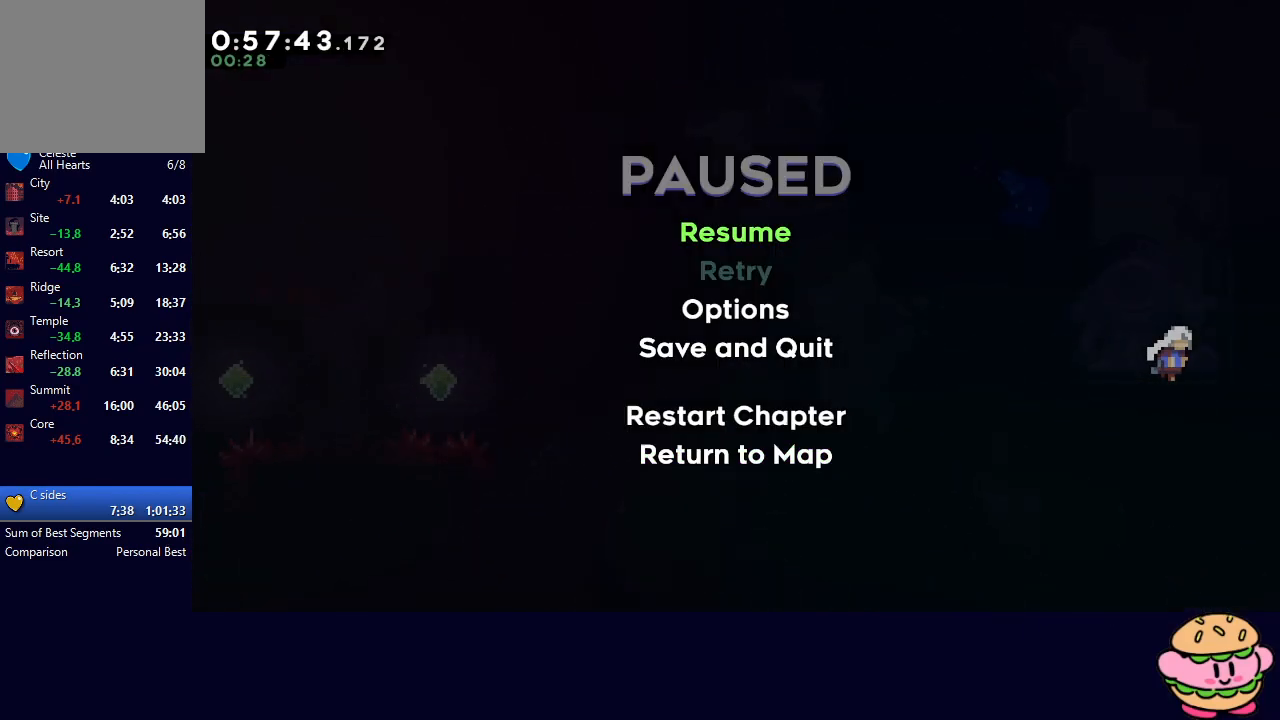
{"buttons": [], "left_stick": "center", "right_stick": "center", "events": [[50, "DPAD_UP", "down"], [100, "R2", "up"], [167, "CIRCLE", "down"], [183, "DPAD_UP", "up"], [217, "CIRCLE", "up"], [300, "CIRCLE", "down"], [350, "CIRCLE", "up"], [433, "CIRCLE", "down"], [483, "CIRCLE", "up"]]}
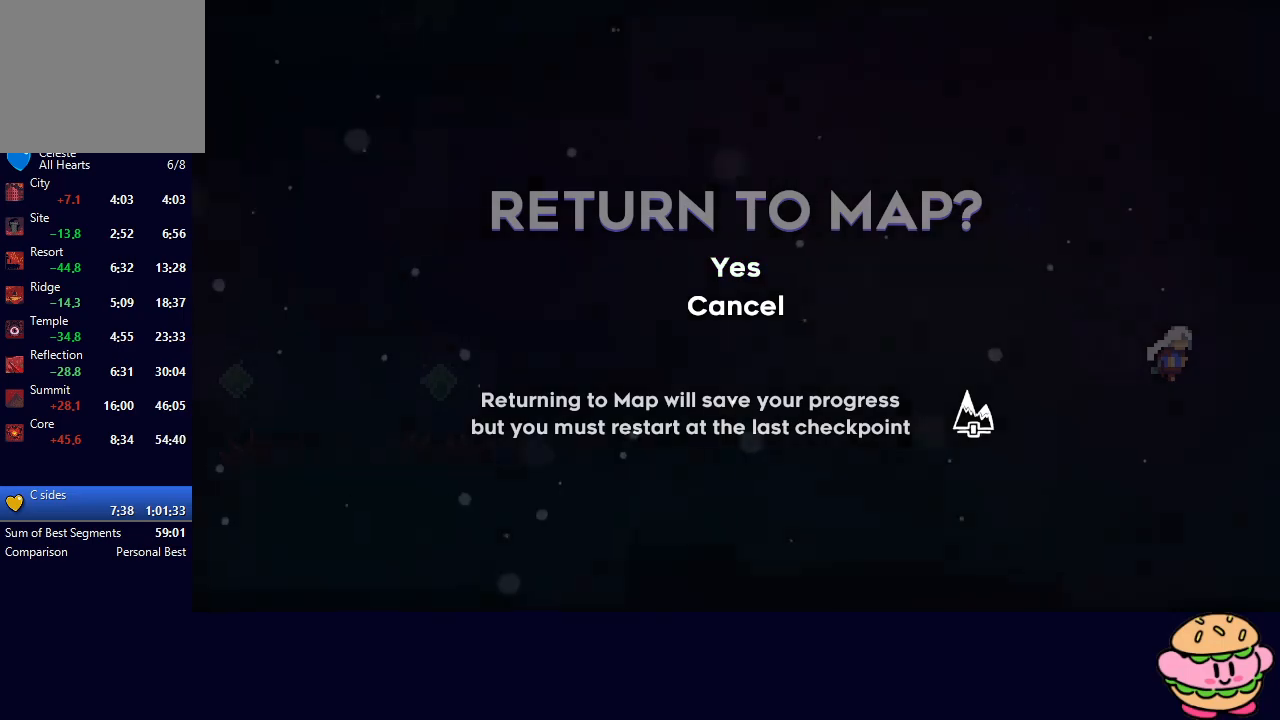
{"buttons": [], "left_stick": "center", "right_stick": "center", "events": []}
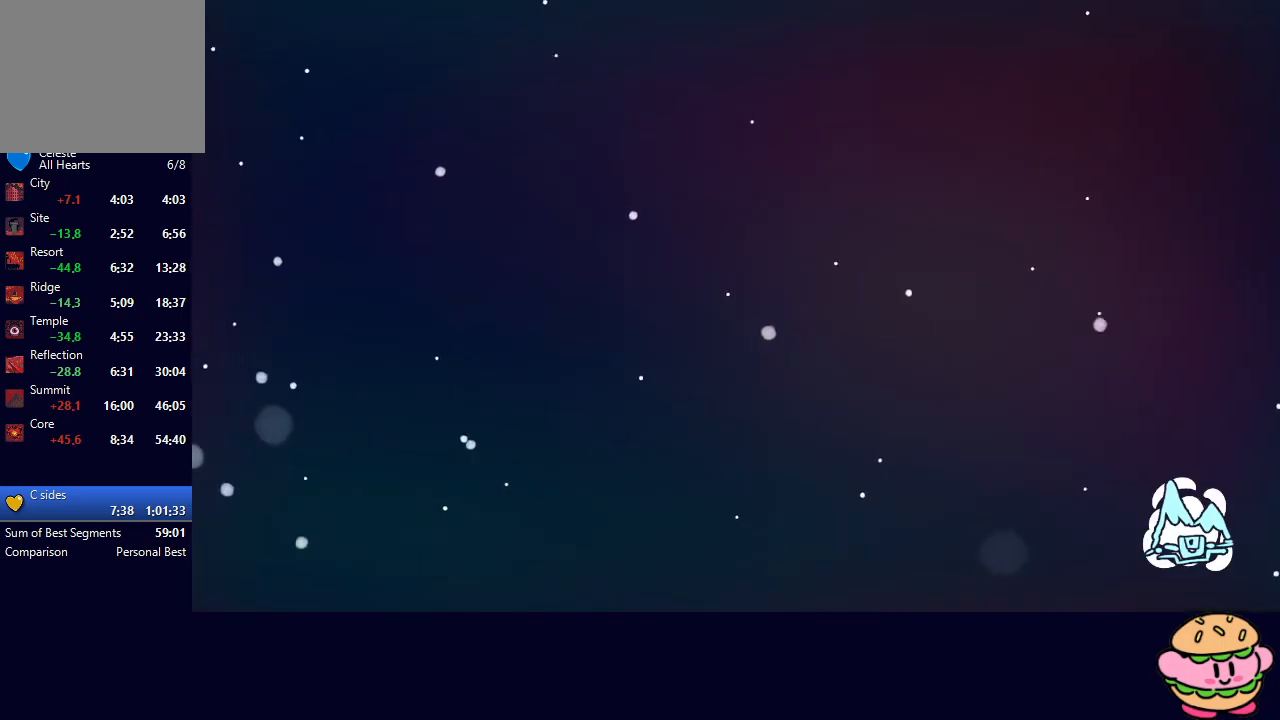
{"buttons": [], "left_stick": "center", "right_stick": "center", "events": []}
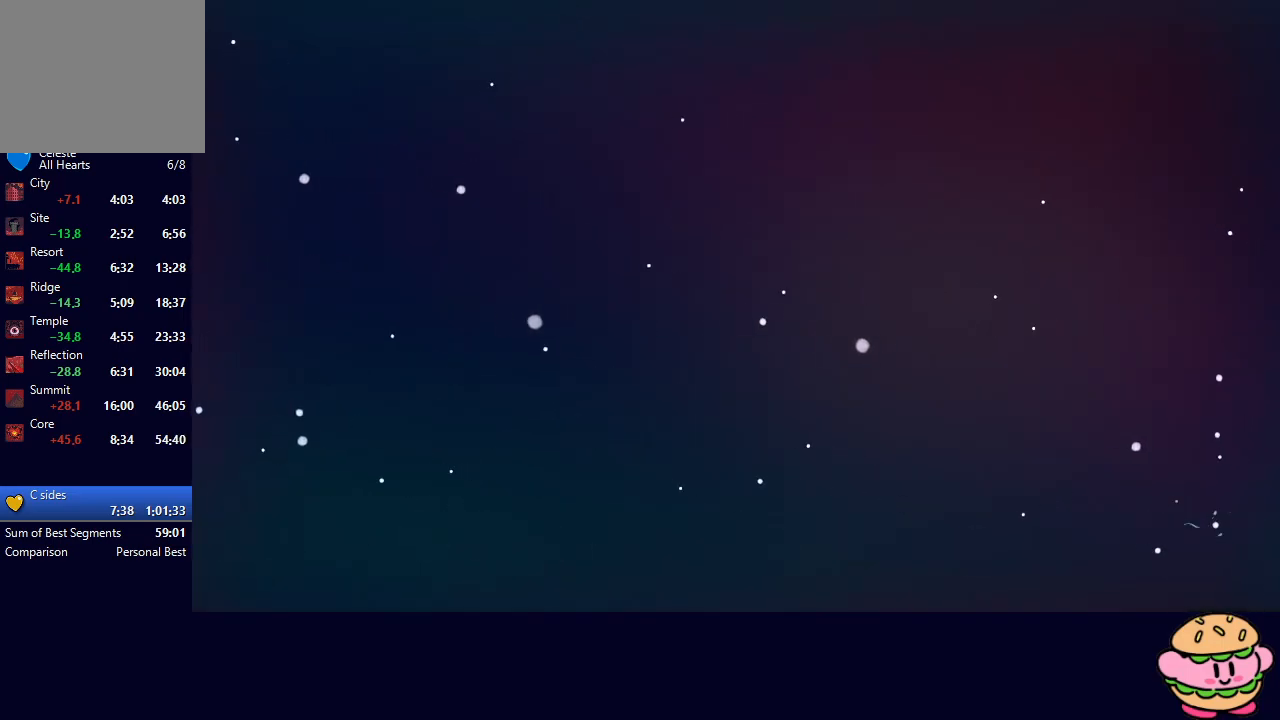
{"buttons": [], "left_stick": "center", "right_stick": "center", "events": []}
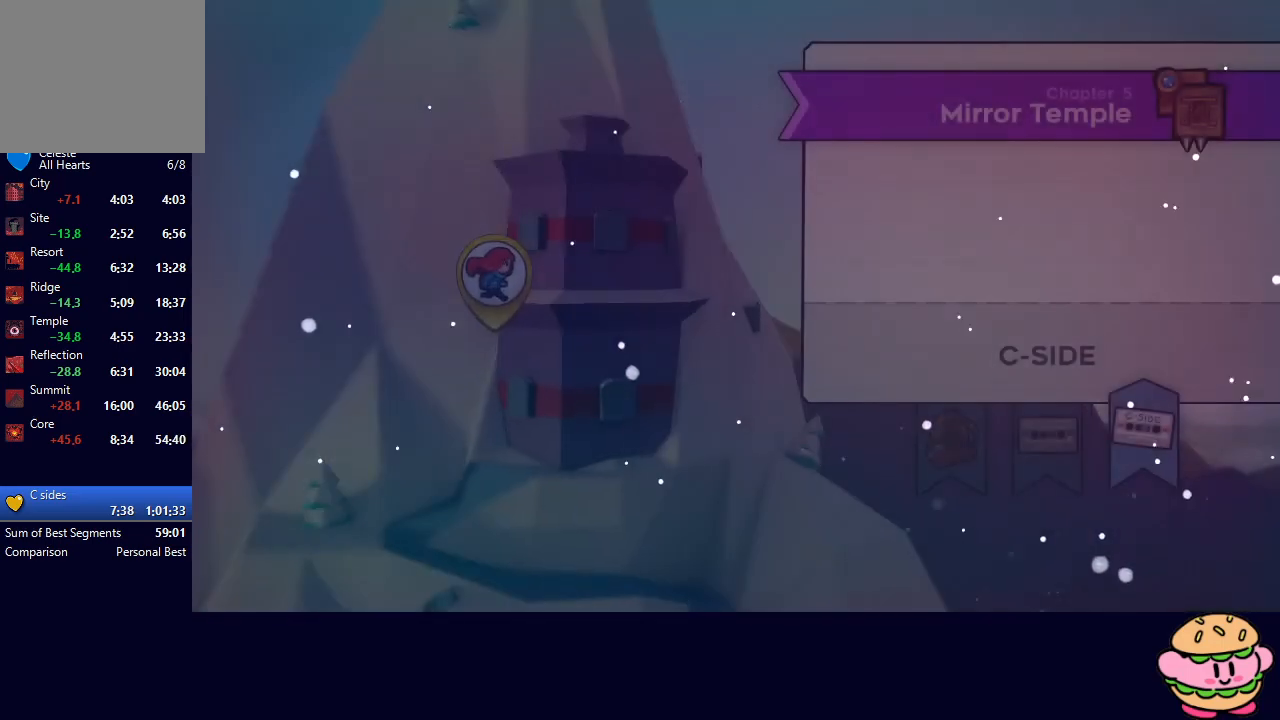
{"buttons": [], "left_stick": "center", "right_stick": "center", "events": []}
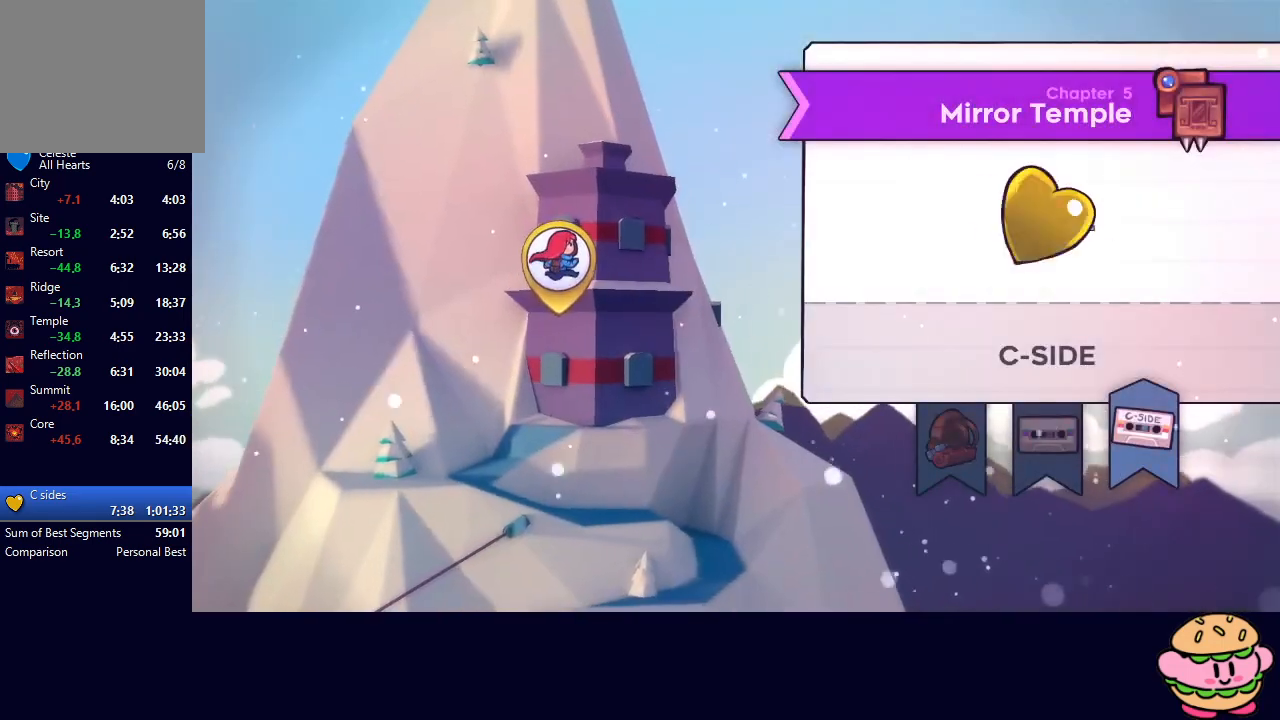
{"buttons": [], "left_stick": "center", "right_stick": "center", "events": [[17, "START", "down"], [167, "START", "up"], [317, "CROSS", "down"], [433, "CROSS", "up"]]}
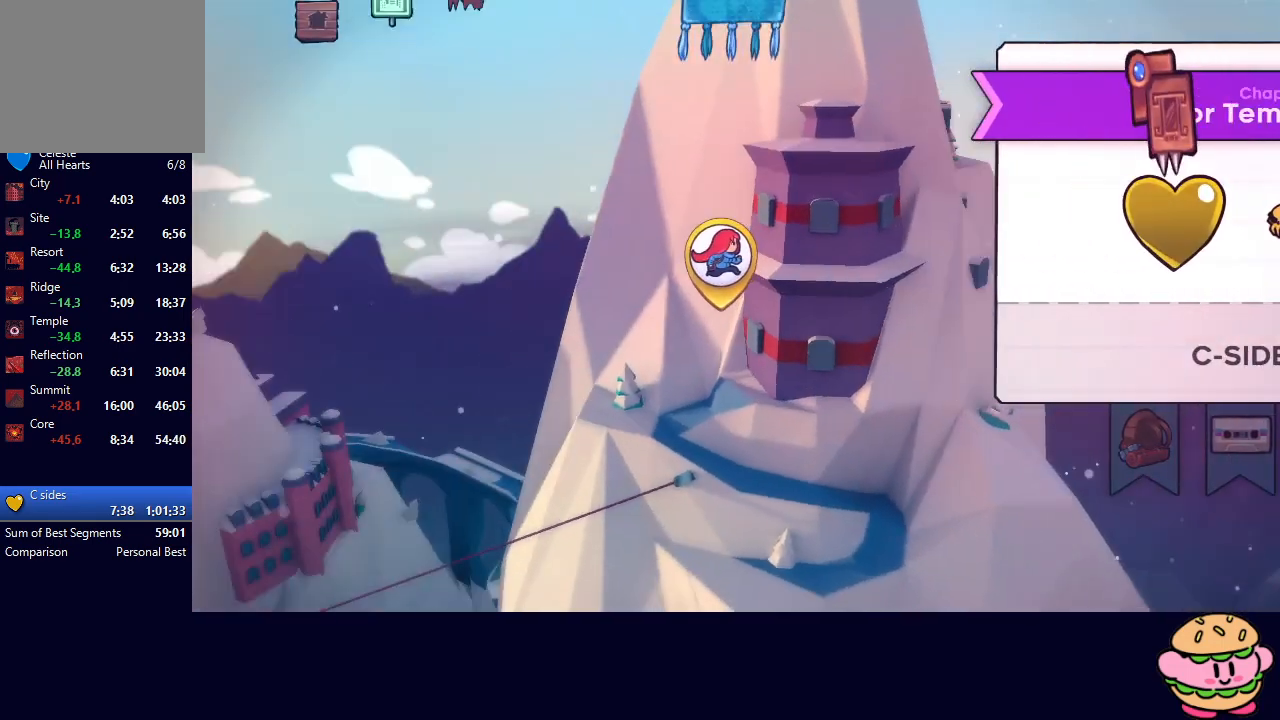
{"buttons": [], "left_stick": "center", "right_stick": "center", "events": []}
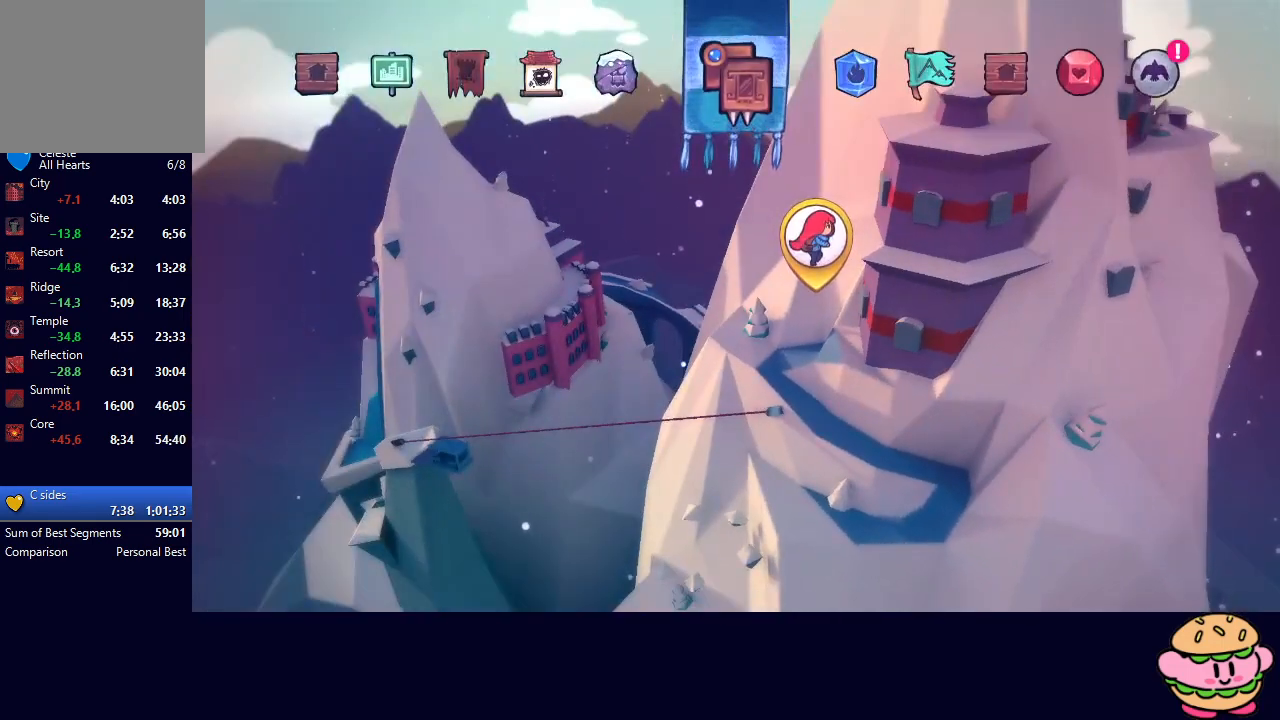
{"buttons": [], "left_stick": "center", "right_stick": "center", "events": [[33, "DPAD_RIGHT", "down"], [167, "DPAD_RIGHT", "up"], [283, "CIRCLE", "down"], [367, "CIRCLE", "up"]]}
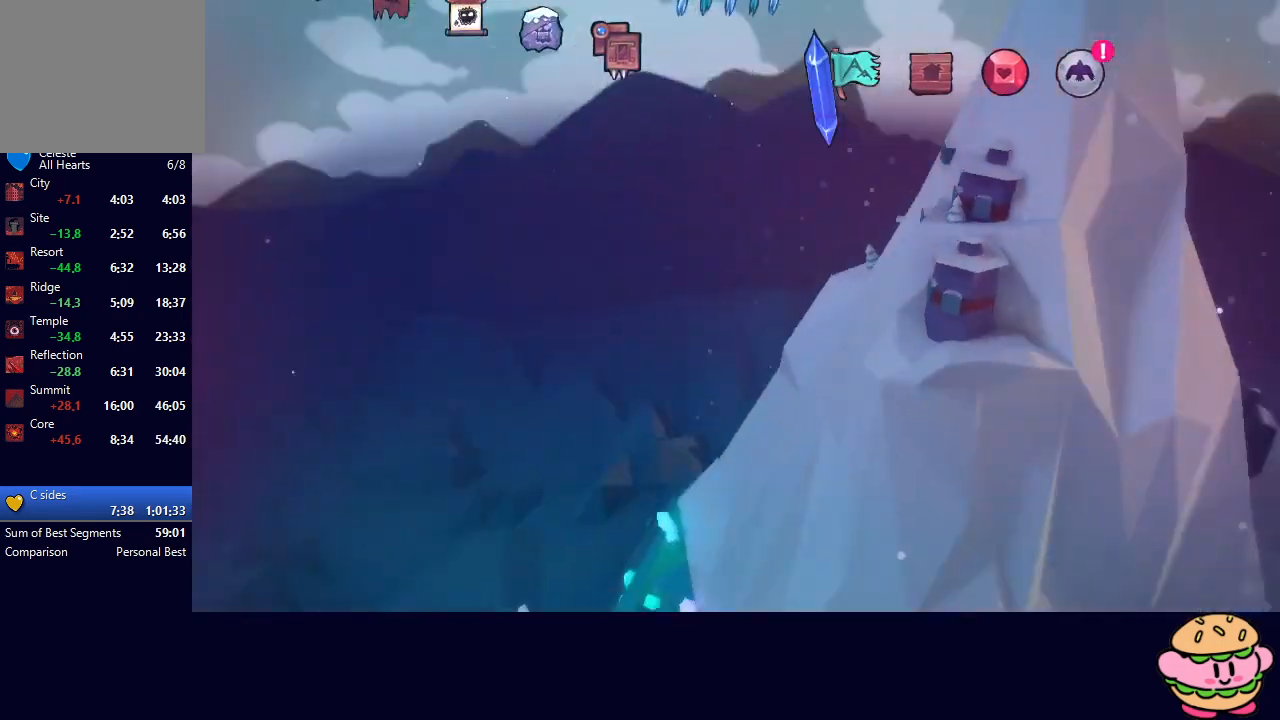
{"buttons": ["DPAD_RIGHT"], "left_stick": "center", "right_stick": "center", "events": [[500, "DPAD_RIGHT", "down"]]}
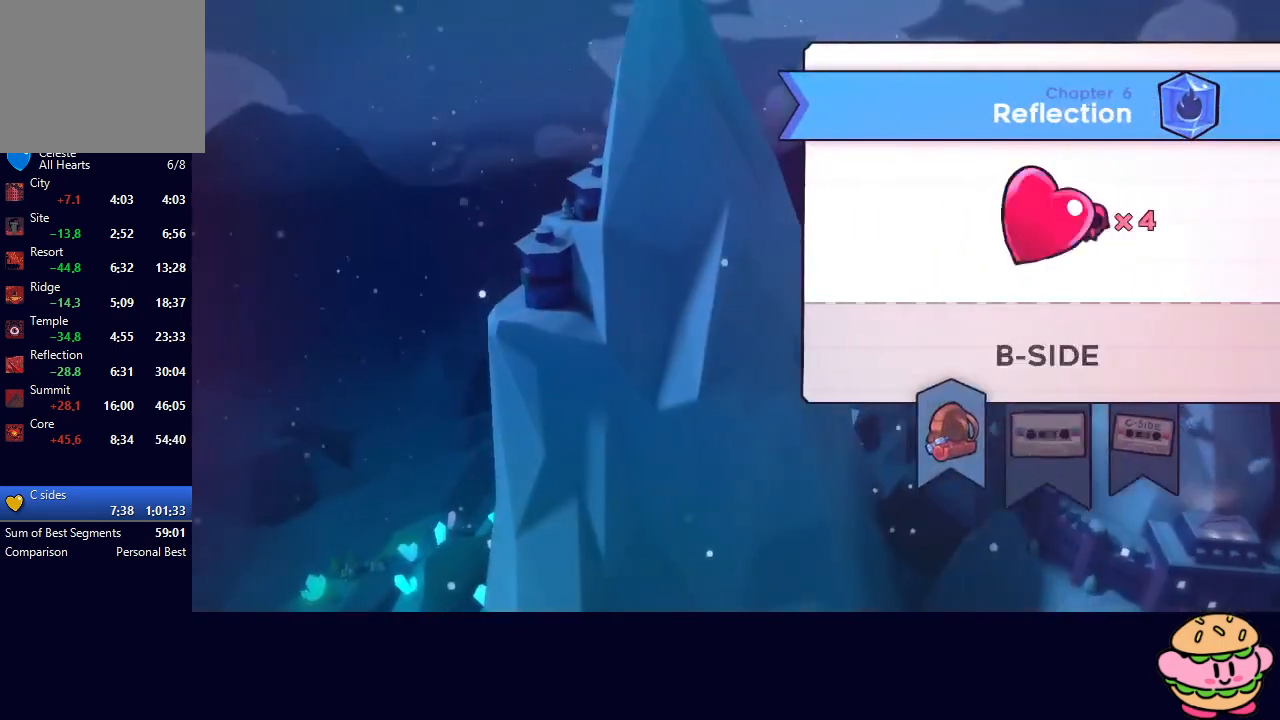
{"buttons": [], "left_stick": "center", "right_stick": "center", "events": [[117, "DPAD_RIGHT", "up"], [250, "DPAD_RIGHT", "down"], [400, "DPAD_RIGHT", "up"]]}
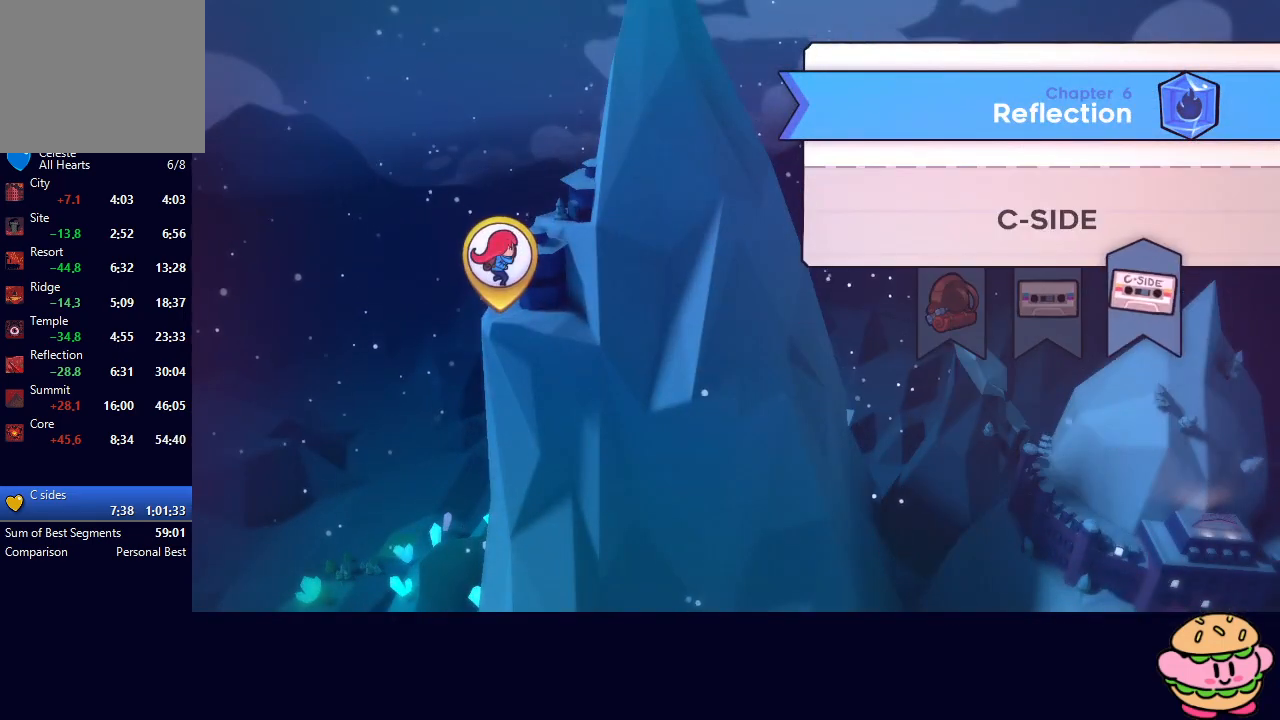
{"buttons": [], "left_stick": "center", "right_stick": "center", "events": [[117, "CIRCLE", "down"], [200, "CIRCLE", "up"], [267, "CIRCLE", "down"], [333, "CIRCLE", "up"], [400, "CIRCLE", "down"], [483, "CIRCLE", "up"]]}